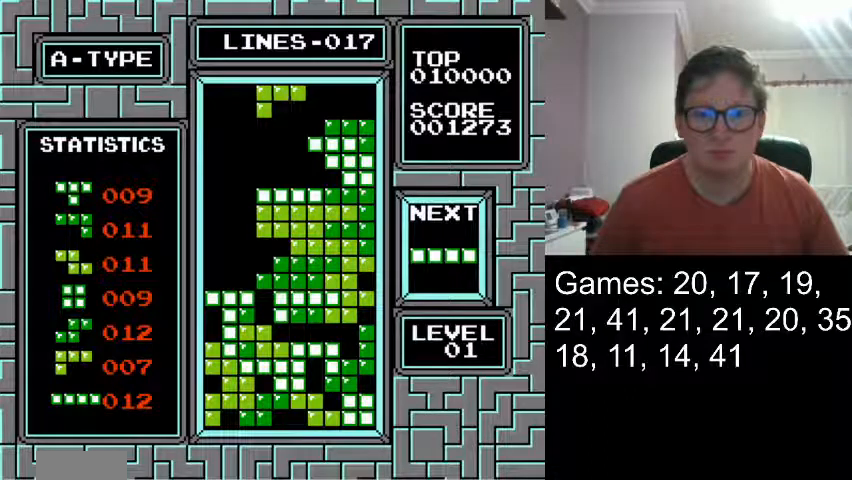
Gameplay with a controller (Nintendo layout); each line is a JSON object with the inputs held at the frame after it. "events" lists button and stick changes between this image and that frame as [ms after this image, input, new state], when the widget could be followed in between. Not read: L3 R3.
{"buttons": ["DPAD_LEFT"], "events": [[167, "DPAD_LEFT", "down"], [250, "DPAD_LEFT", "up"], [417, "DPAD_LEFT", "down"]]}
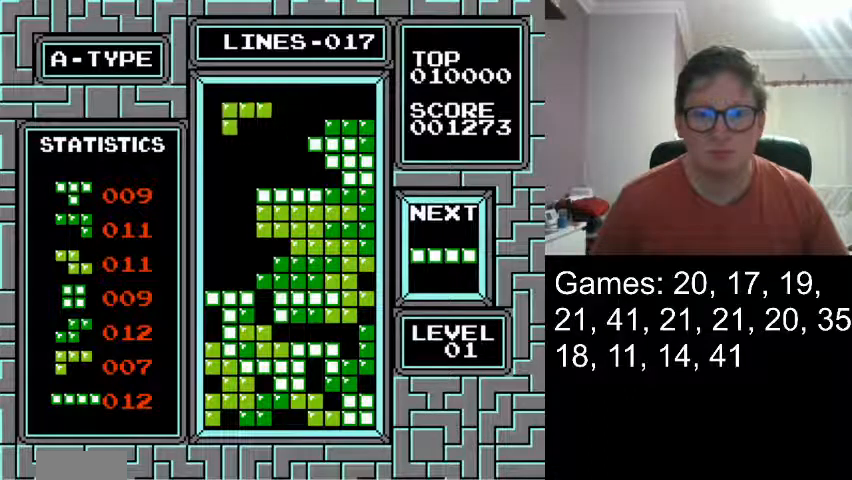
{"buttons": [], "events": [[41, "DPAD_LEFT", "up"], [166, "DPAD_LEFT", "down"], [375, "DPAD_LEFT", "up"]]}
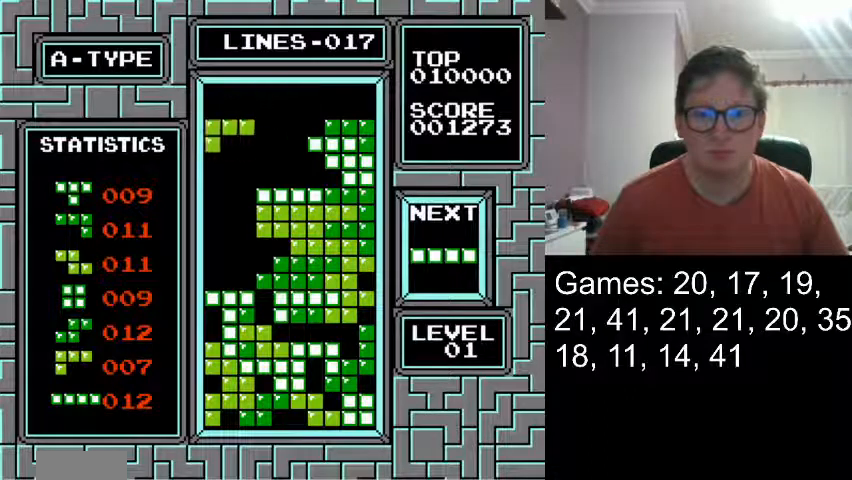
{"buttons": [], "events": [[84, "DPAD_DOWN", "down"], [292, "DPAD_DOWN", "up"]]}
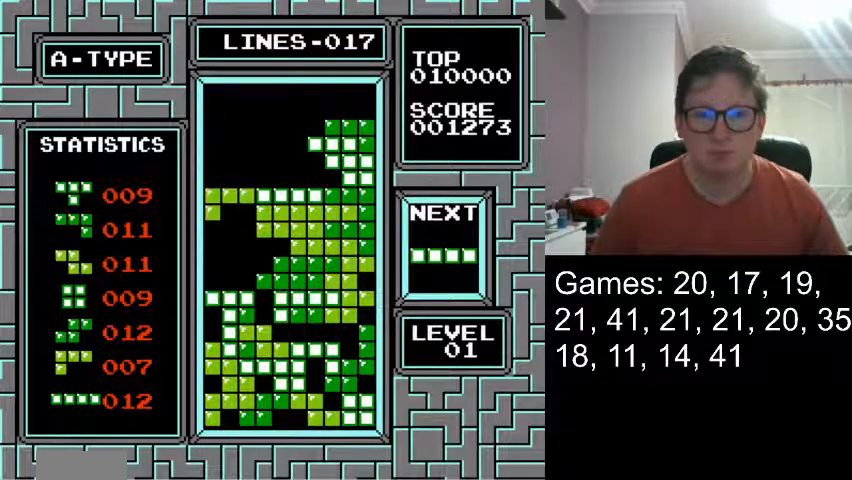
{"buttons": [], "events": [[83, "DPAD_DOWN", "down"], [166, "DPAD_DOWN", "up"]]}
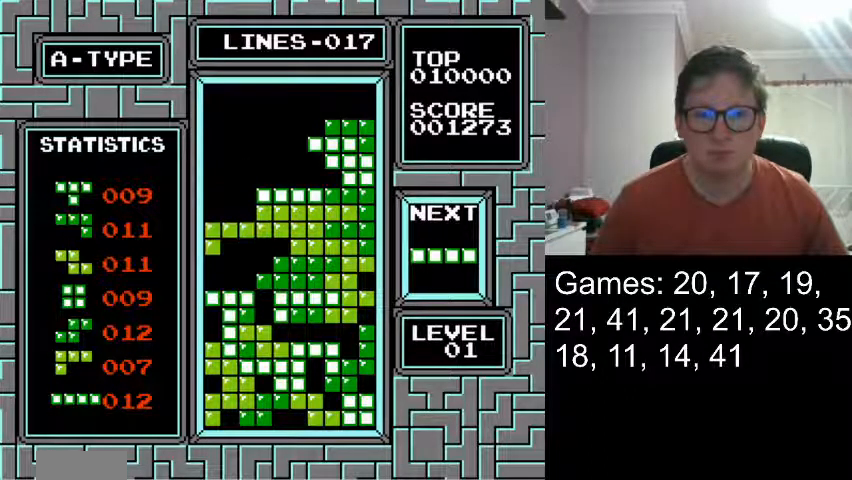
{"buttons": ["DPAD_RIGHT"], "events": [[376, "DPAD_RIGHT", "down"]]}
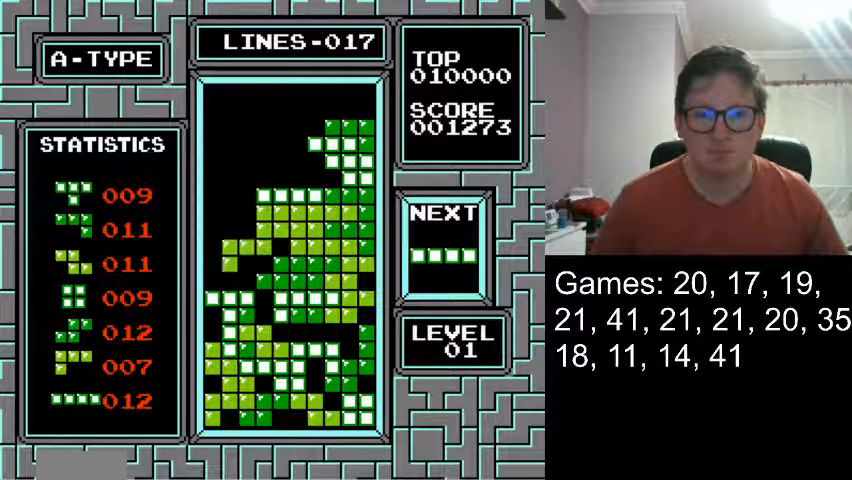
{"buttons": [], "events": [[375, "DPAD_RIGHT", "up"]]}
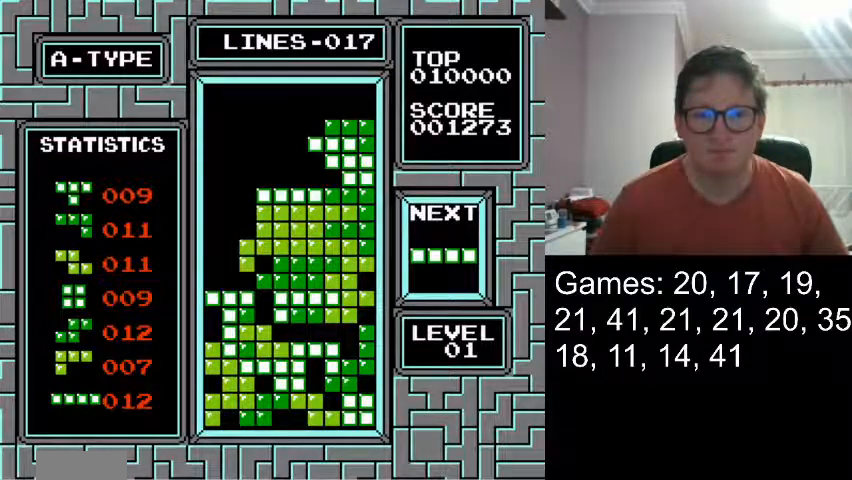
{"buttons": [], "events": []}
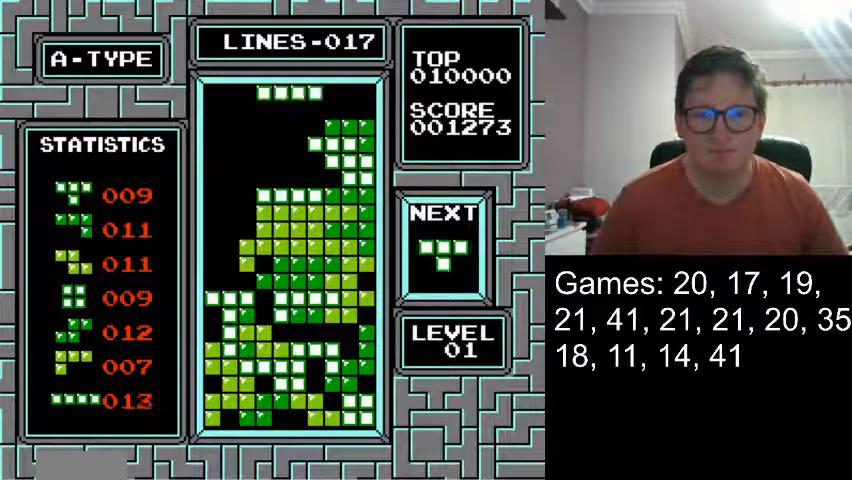
{"buttons": ["DPAD_DOWN"], "events": [[167, "DPAD_LEFT", "down"], [292, "DPAD_LEFT", "up"], [500, "DPAD_DOWN", "down"]]}
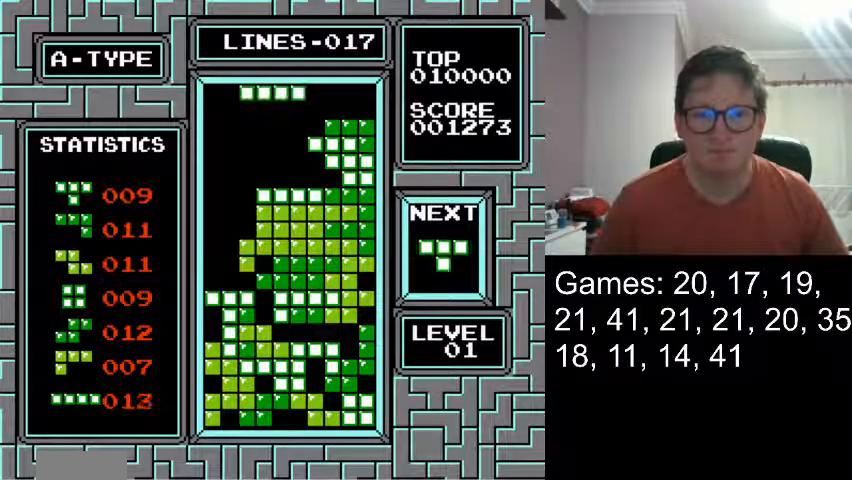
{"buttons": [], "events": [[84, "DPAD_DOWN", "up"], [417, "DPAD_DOWN", "down"], [501, "DPAD_DOWN", "up"]]}
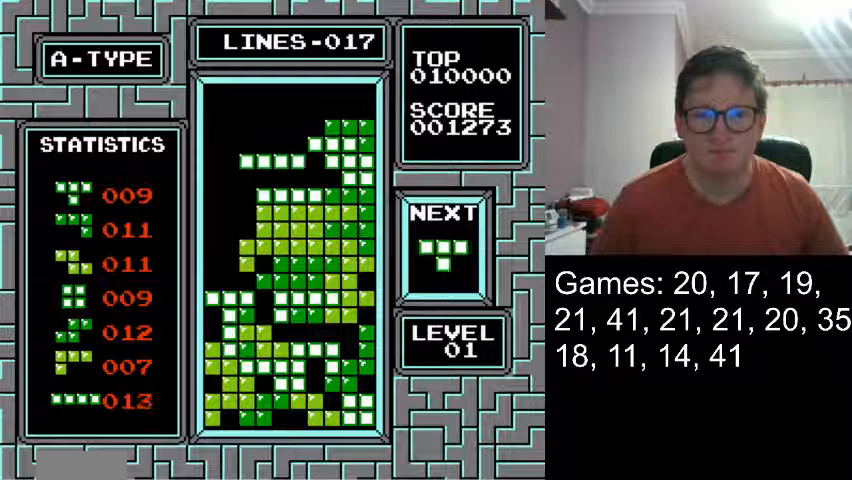
{"buttons": ["DPAD_RIGHT"], "events": [[417, "DPAD_RIGHT", "down"]]}
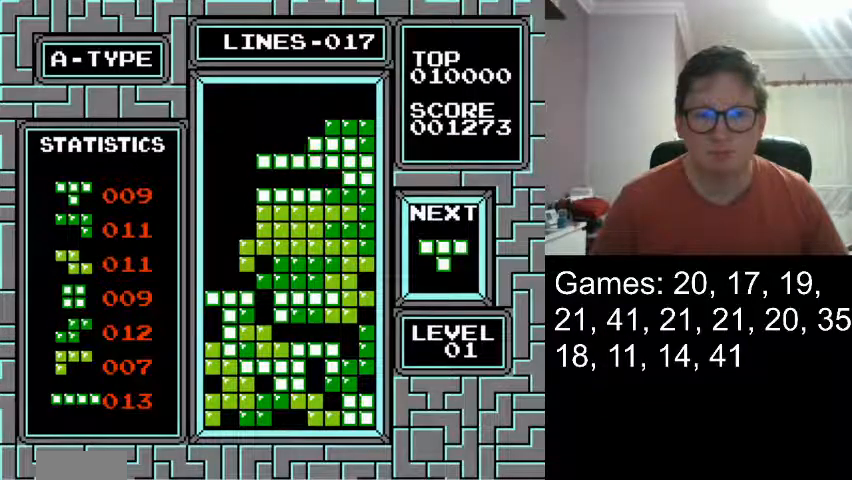
{"buttons": ["DPAD_RIGHT"], "events": []}
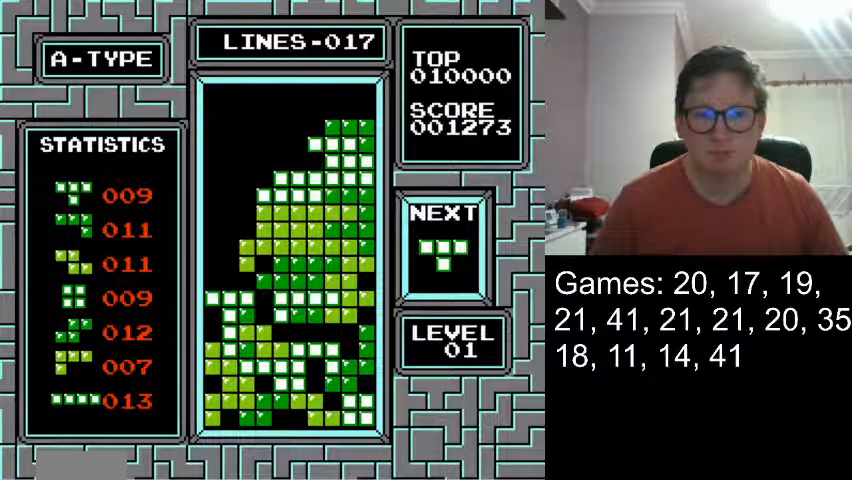
{"buttons": [], "events": [[83, "DPAD_RIGHT", "up"]]}
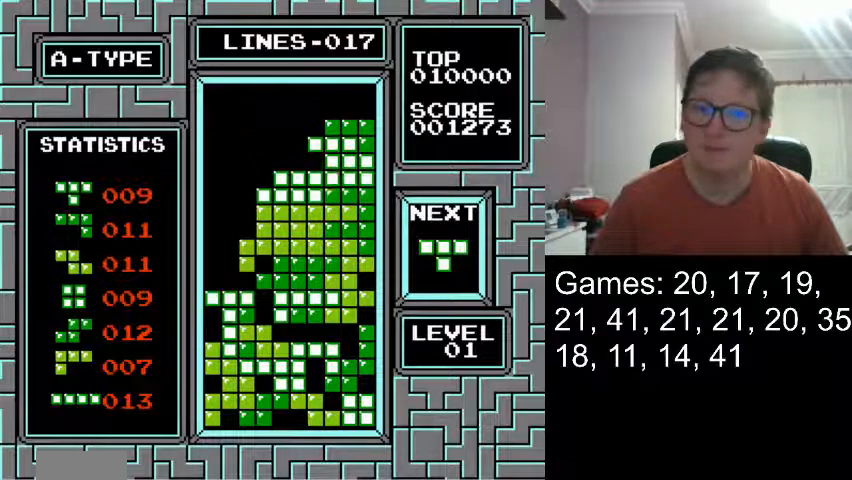
{"buttons": [], "events": []}
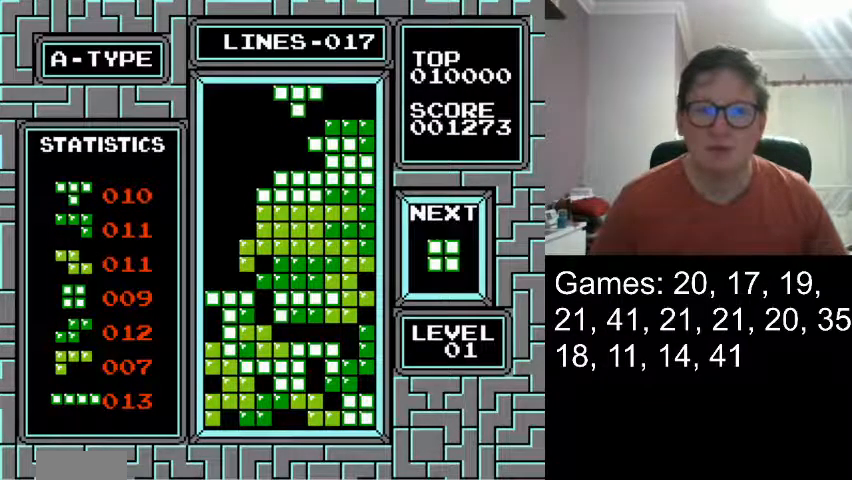
{"buttons": ["DPAD_LEFT"], "events": [[125, "DPAD_LEFT", "down"]]}
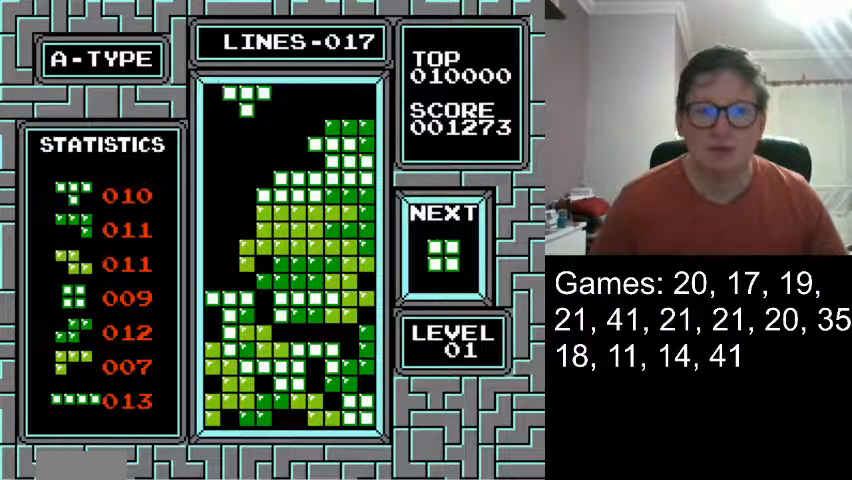
{"buttons": [], "events": [[376, "DPAD_LEFT", "up"]]}
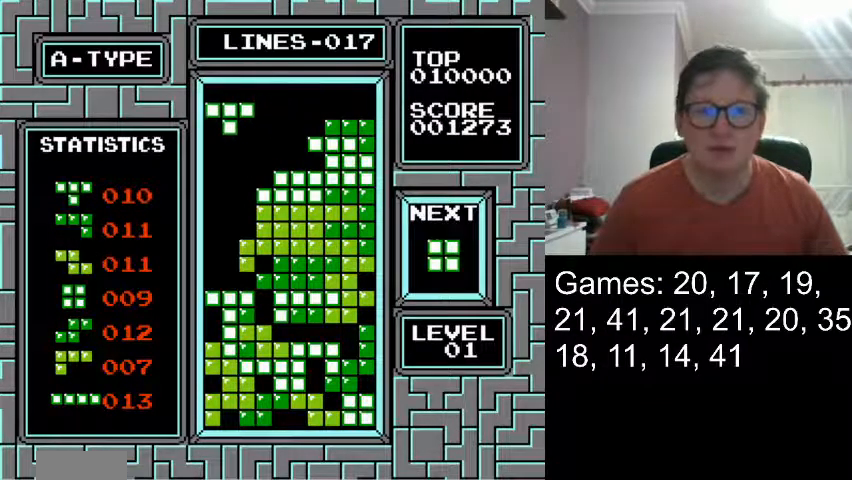
{"buttons": [], "events": []}
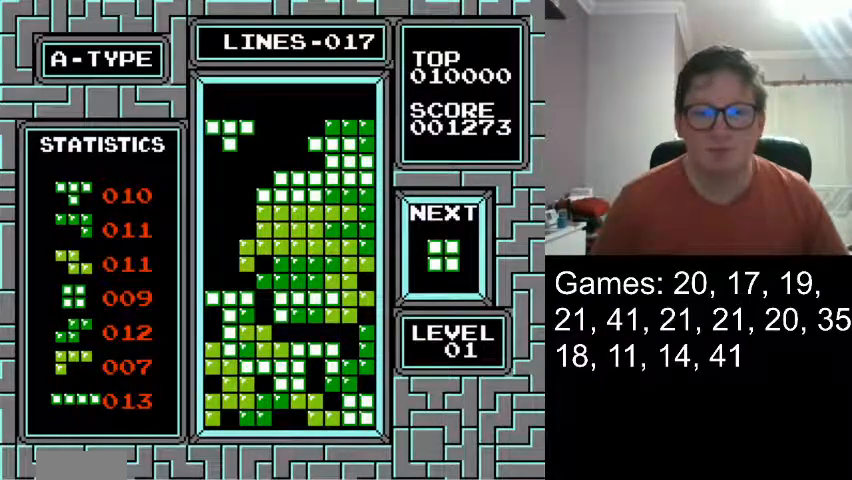
{"buttons": [], "events": [[209, "DPAD_DOWN", "down"], [376, "DPAD_DOWN", "up"]]}
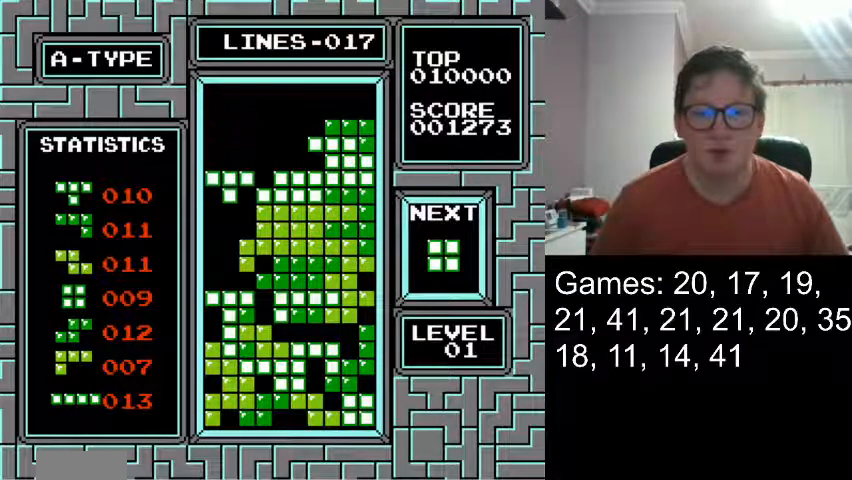
{"buttons": ["DPAD_DOWN"], "events": [[166, "DPAD_DOWN", "down"]]}
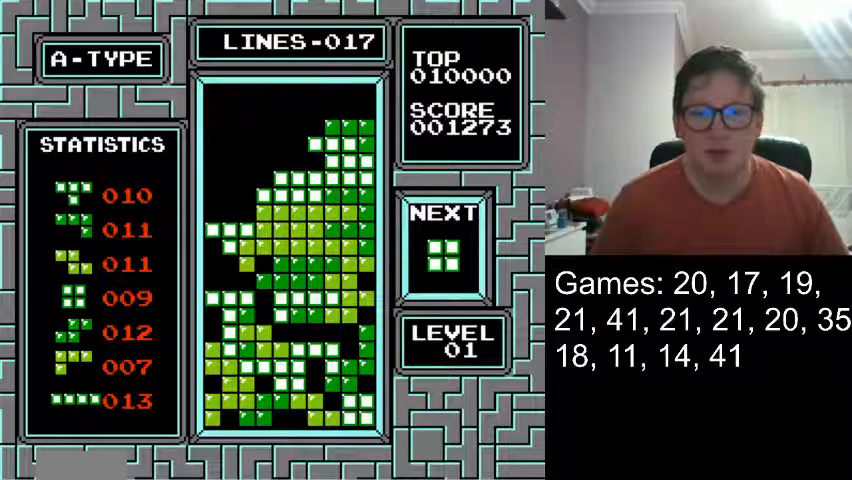
{"buttons": [], "events": [[42, "DPAD_DOWN", "up"]]}
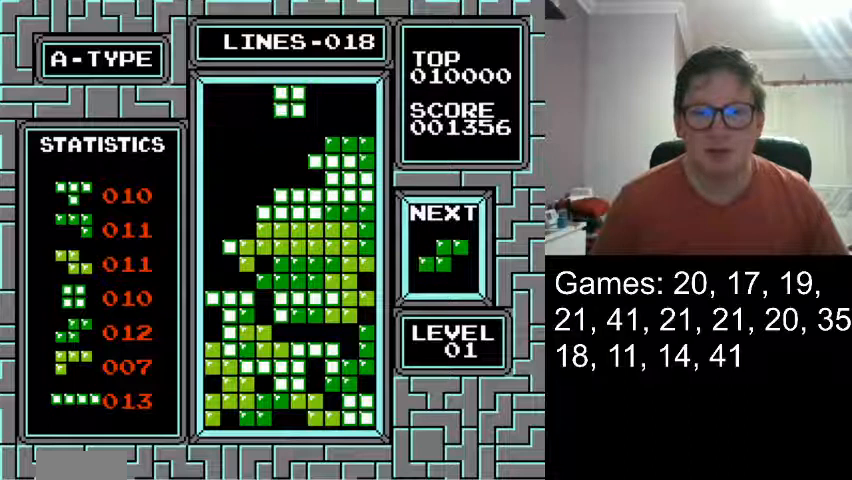
{"buttons": ["DPAD_RIGHT"], "events": [[41, "DPAD_RIGHT", "down"]]}
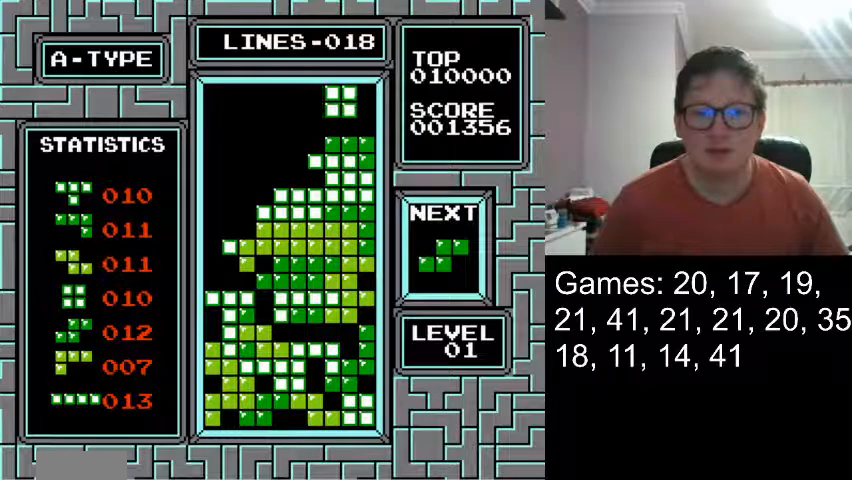
{"buttons": [], "events": [[376, "DPAD_RIGHT", "up"]]}
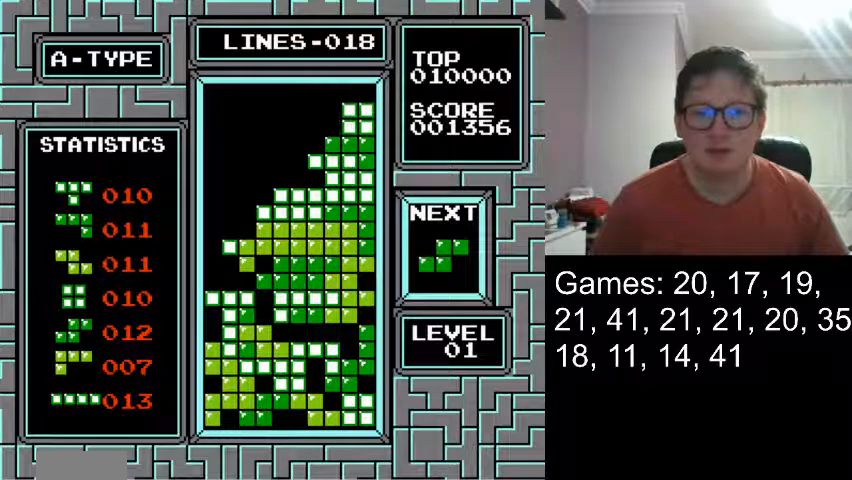
{"buttons": [], "events": []}
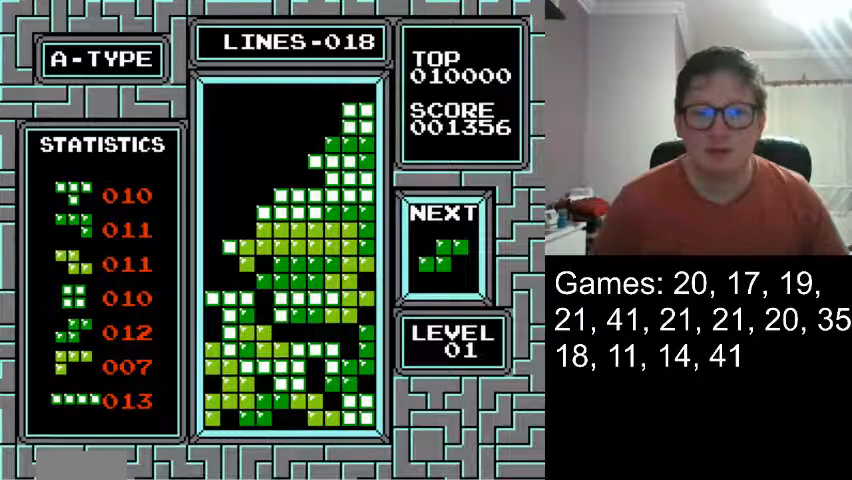
{"buttons": [], "events": []}
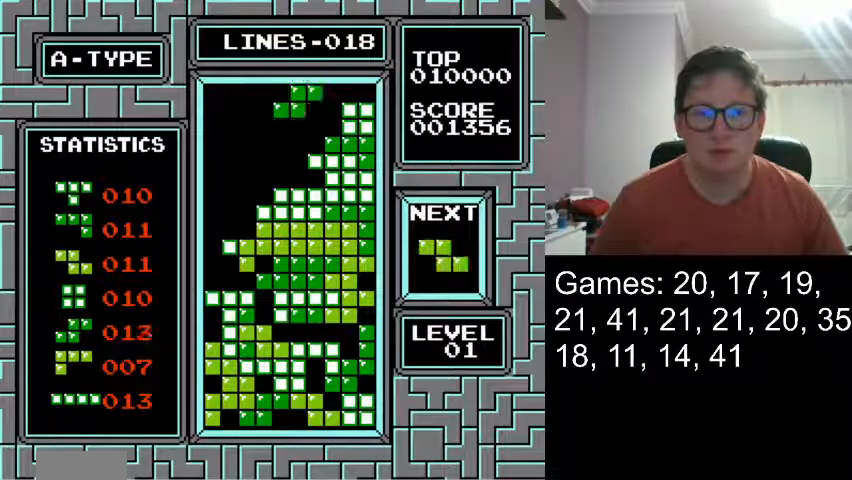
{"buttons": [], "events": []}
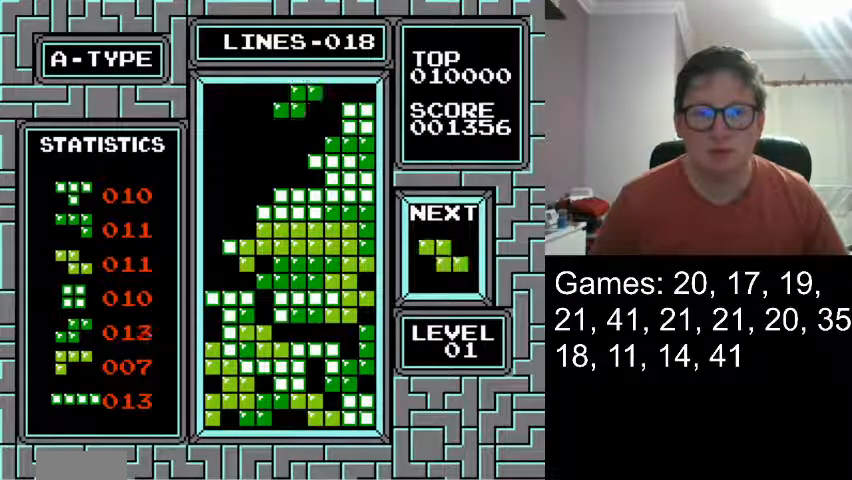
{"buttons": [], "events": [[292, "DPAD_RIGHT", "down"], [417, "DPAD_RIGHT", "up"]]}
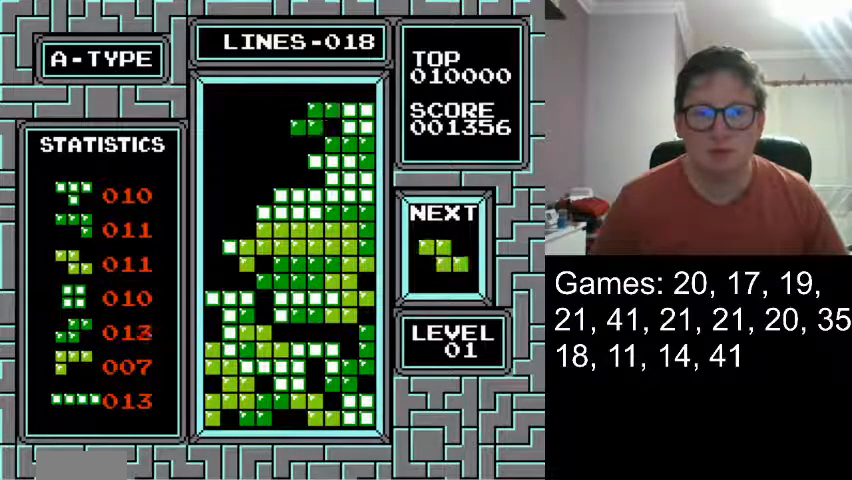
{"buttons": [], "events": [[125, "DPAD_DOWN", "down"], [333, "DPAD_DOWN", "up"]]}
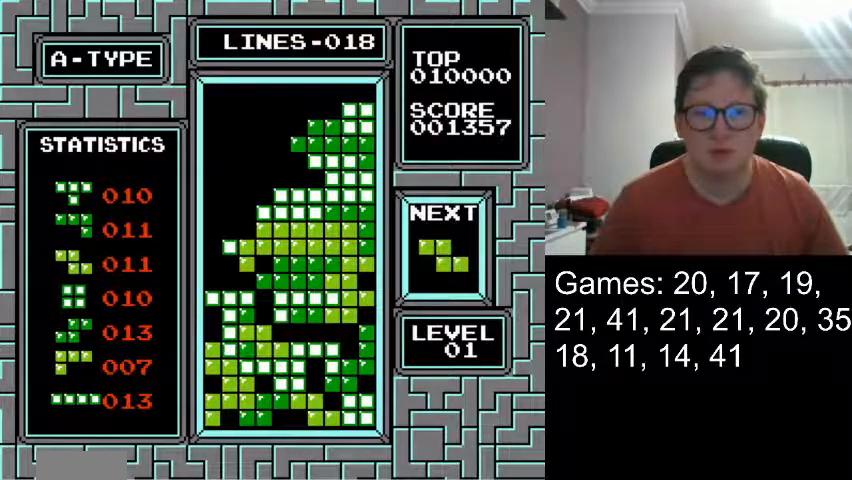
{"buttons": ["DPAD_LEFT"], "events": [[250, "DPAD_LEFT", "down"], [334, "DPAD_LEFT", "up"], [417, "DPAD_LEFT", "down"]]}
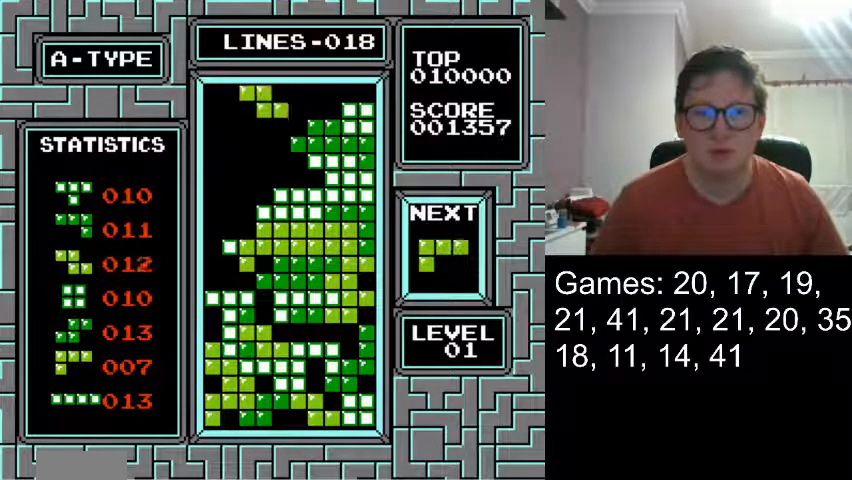
{"buttons": [], "events": [[41, "DPAD_LEFT", "up"], [333, "DPAD_DOWN", "down"], [417, "DPAD_DOWN", "up"]]}
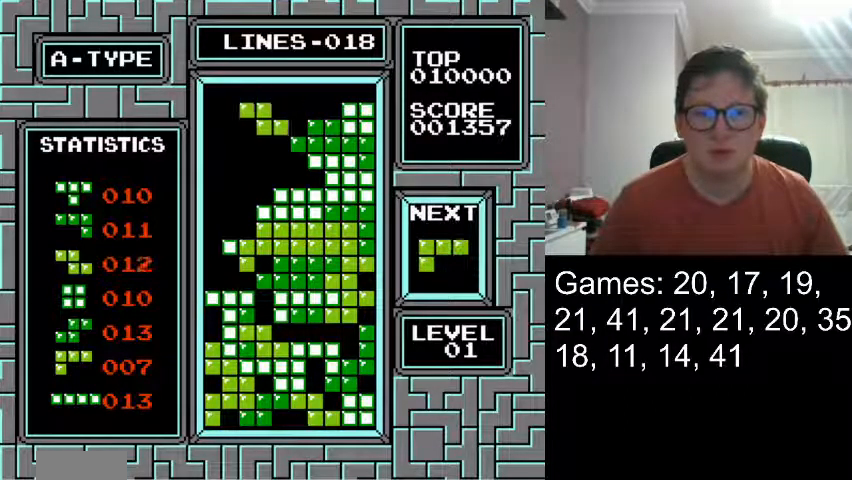
{"buttons": [], "events": []}